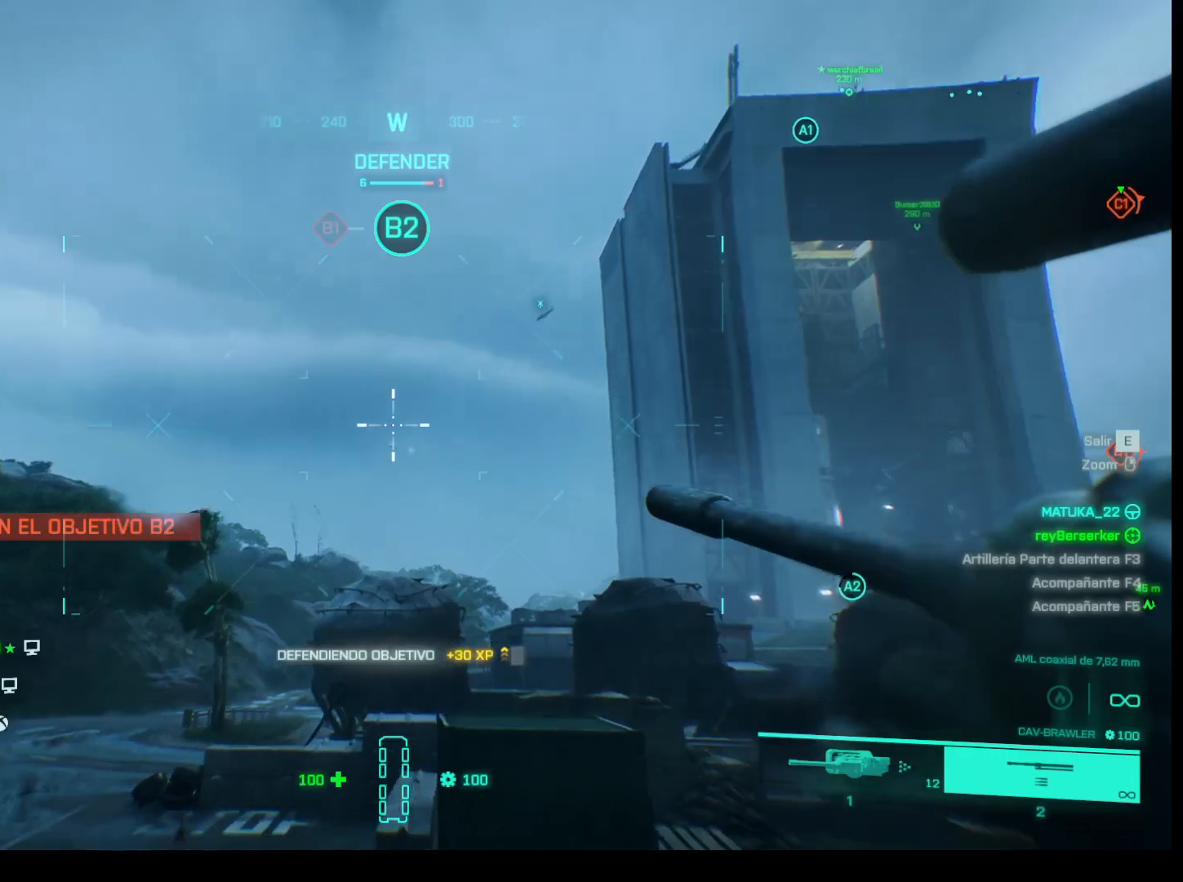
Gameplay with keyboard and mouse; each line is a JSON object with the keys and mouse buttons held at the frame after it. "events" lists presses ("down") and releases ("up") of "1", "2", "3", "4", "5", "a", "alt", "c", "caps_lock", "ctrl", "d", "e", "f", "g", "q", "r", "s", "shift", "space", "t", "tab", "v", "w", "x", "z", "mouse_left", "mouse_wheel" and "mouse_right" between this image and that frame as [ms after this image, input, new state], when the widget could be followed in between. "mouse_left", "mouse_wheel", "mouse_right" = the "left", "wheel", "right" buttons of the "mouse" list. No other keys are recorded. "wheel" means that the mouse wheel is clicked or scrolled. Not read: mouse_move.
{"keys": [], "mouse": [], "events": [[167, "q", "down"], [300, "q", "up"], [400, "q", "down"], [483, "q", "up"]]}
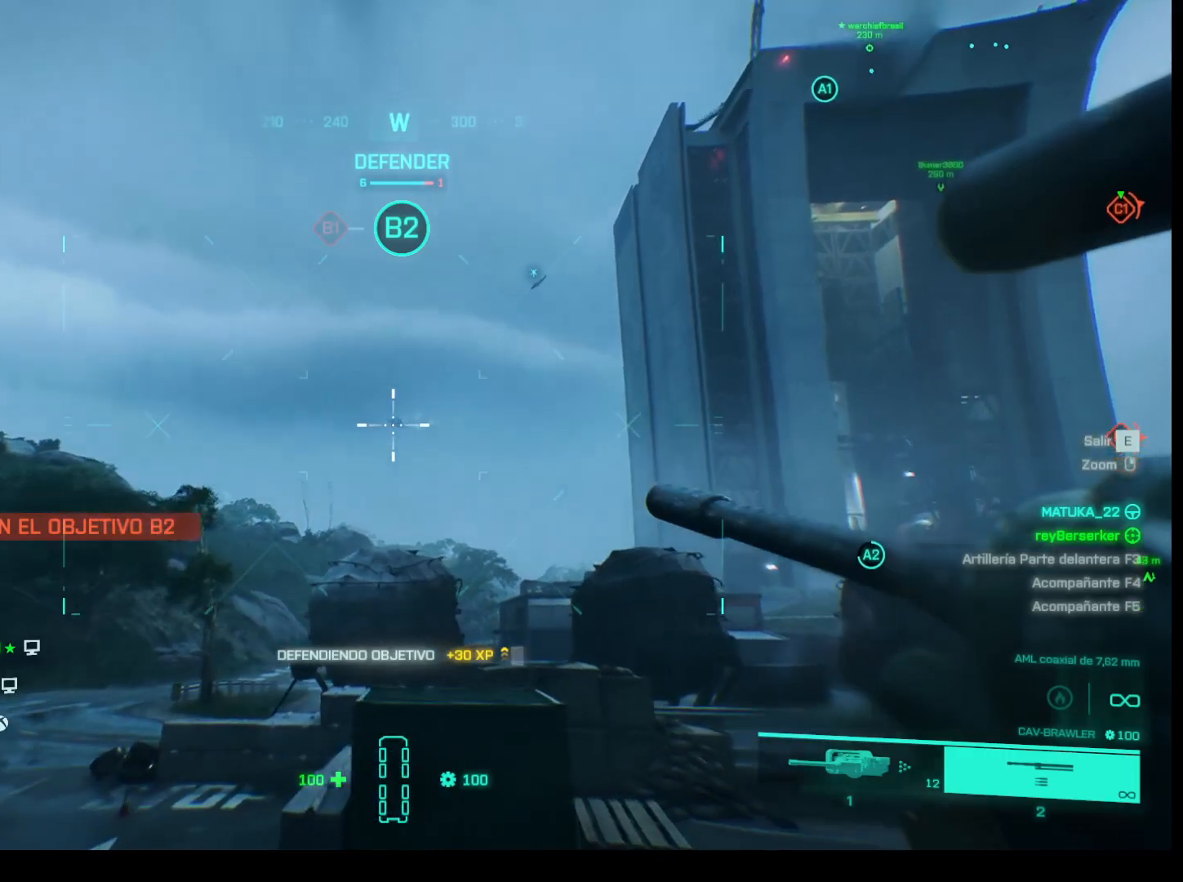
{"keys": [], "mouse": [], "events": [[217, "q", "down"], [367, "q", "up"], [417, "q", "down"], [500, "q", "up"]]}
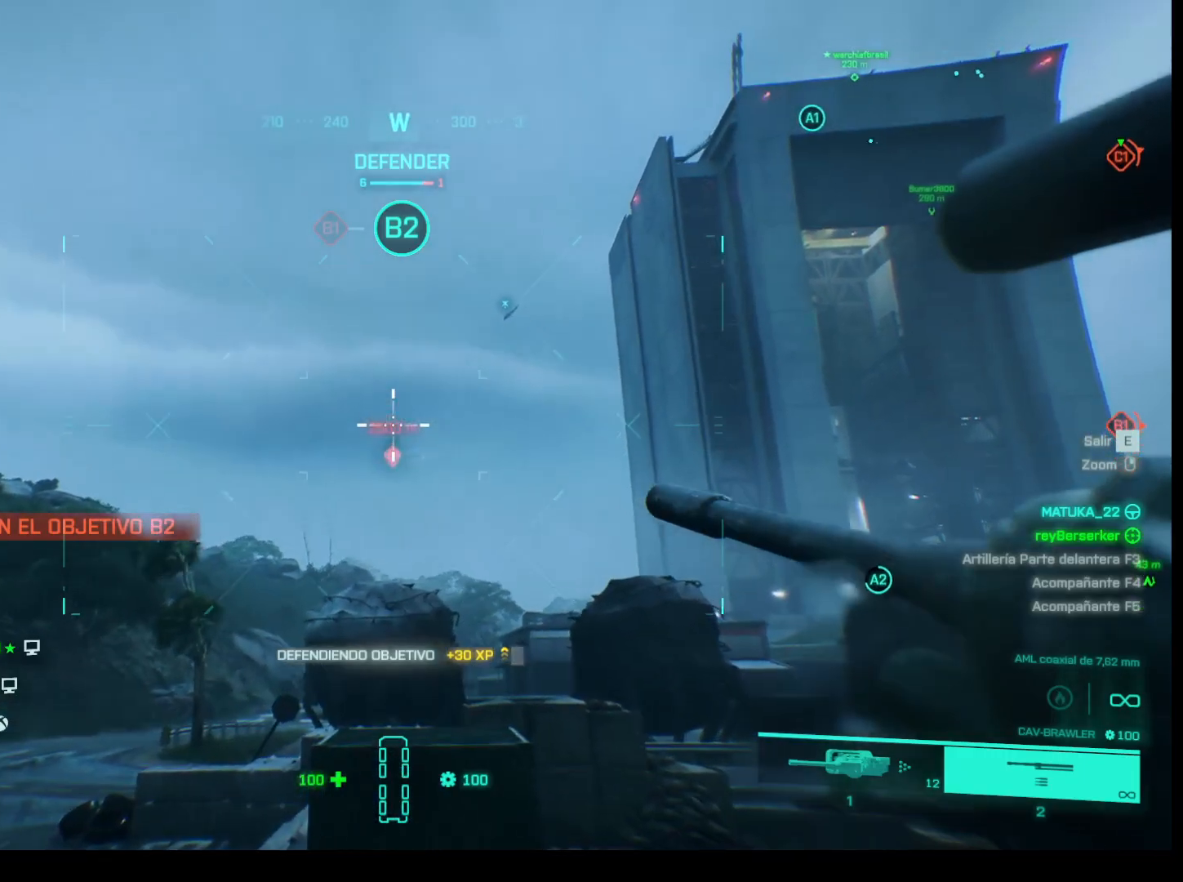
{"keys": [], "mouse": ["left", "right"], "events": [[150, "mouse_right", "down"], [433, "mouse_left", "down"]]}
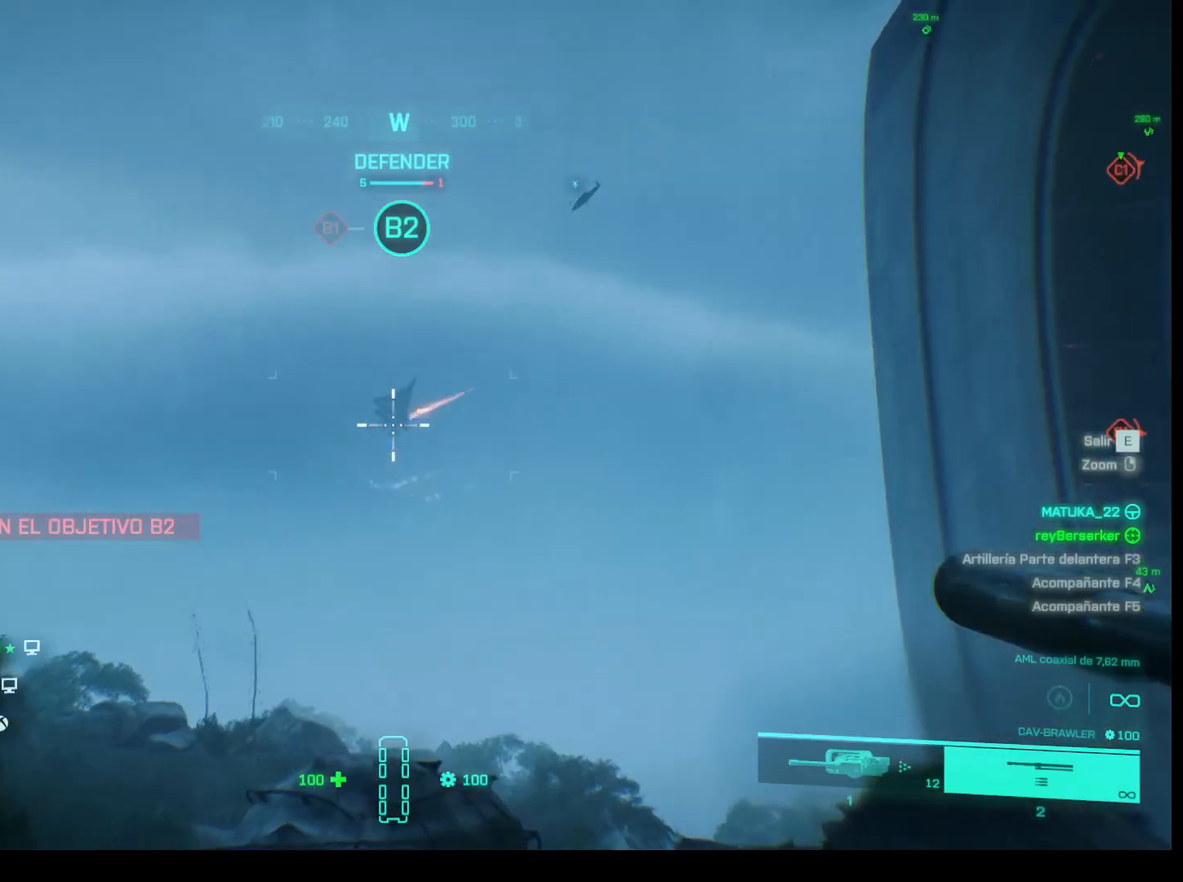
{"keys": [], "mouse": ["left", "right"], "events": []}
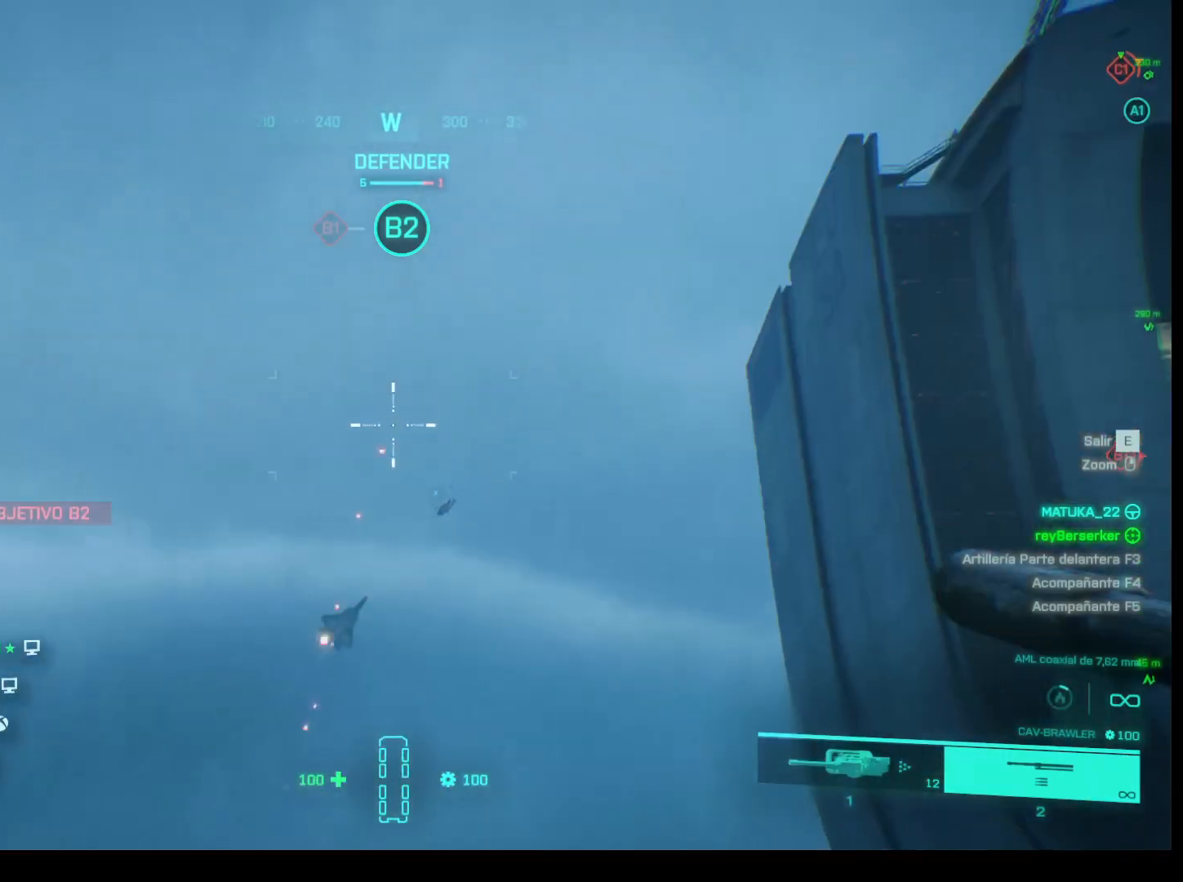
{"keys": [], "mouse": ["left", "right"], "events": []}
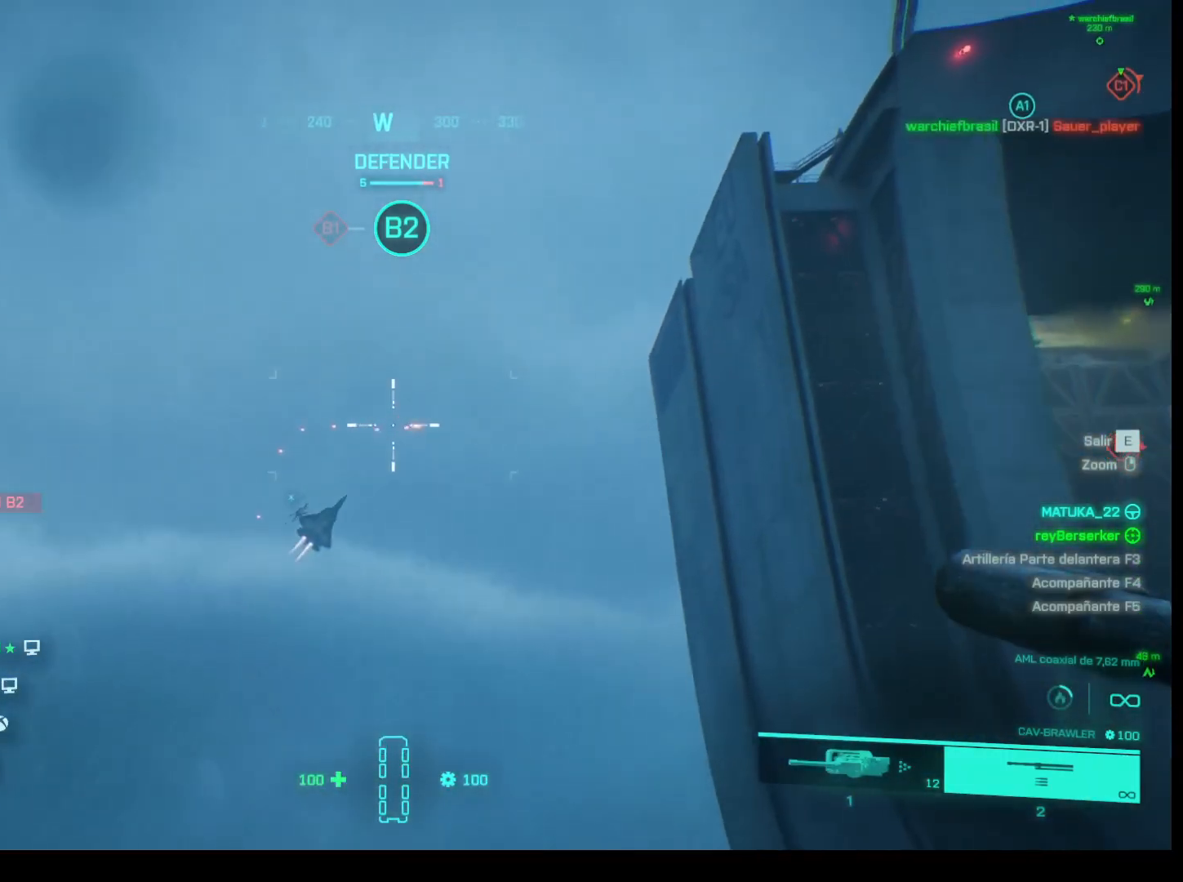
{"keys": [], "mouse": ["left", "right"], "events": []}
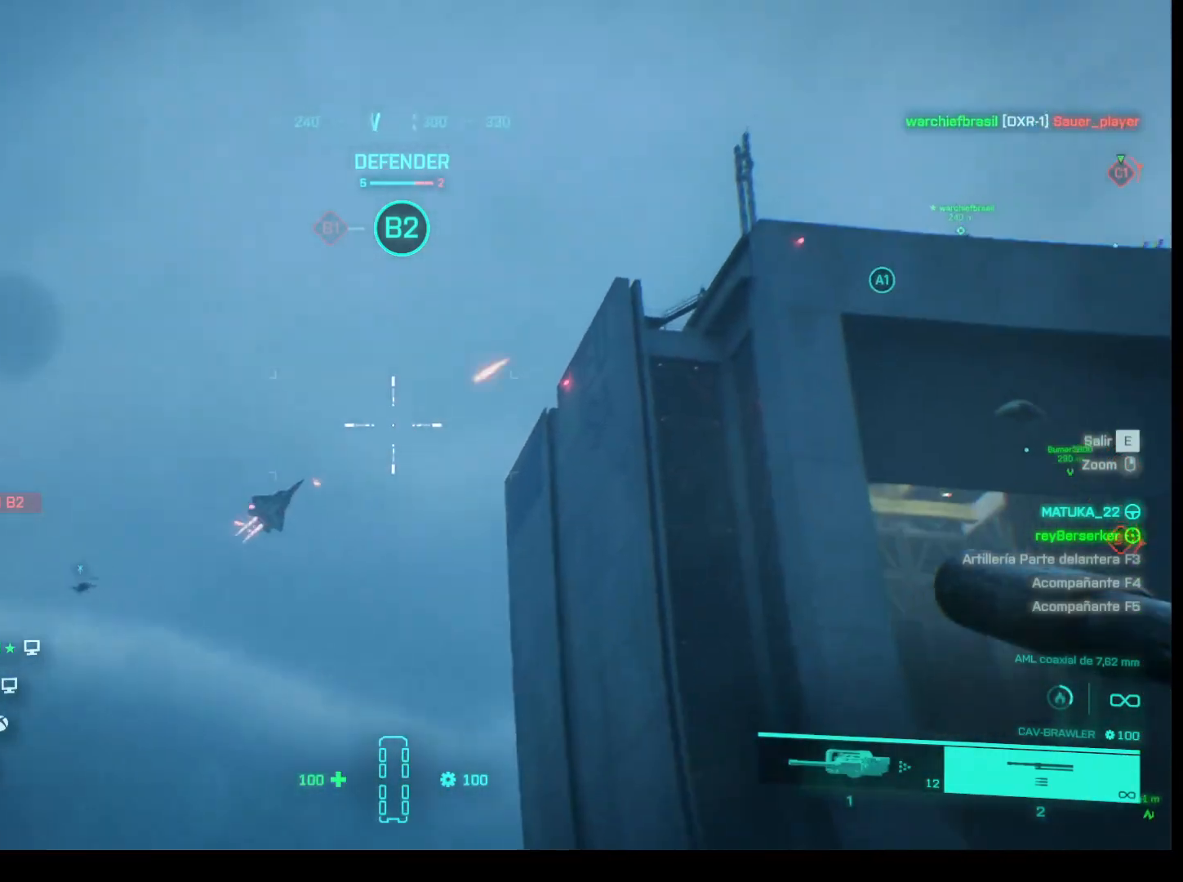
{"keys": [], "mouse": ["left", "right"], "events": []}
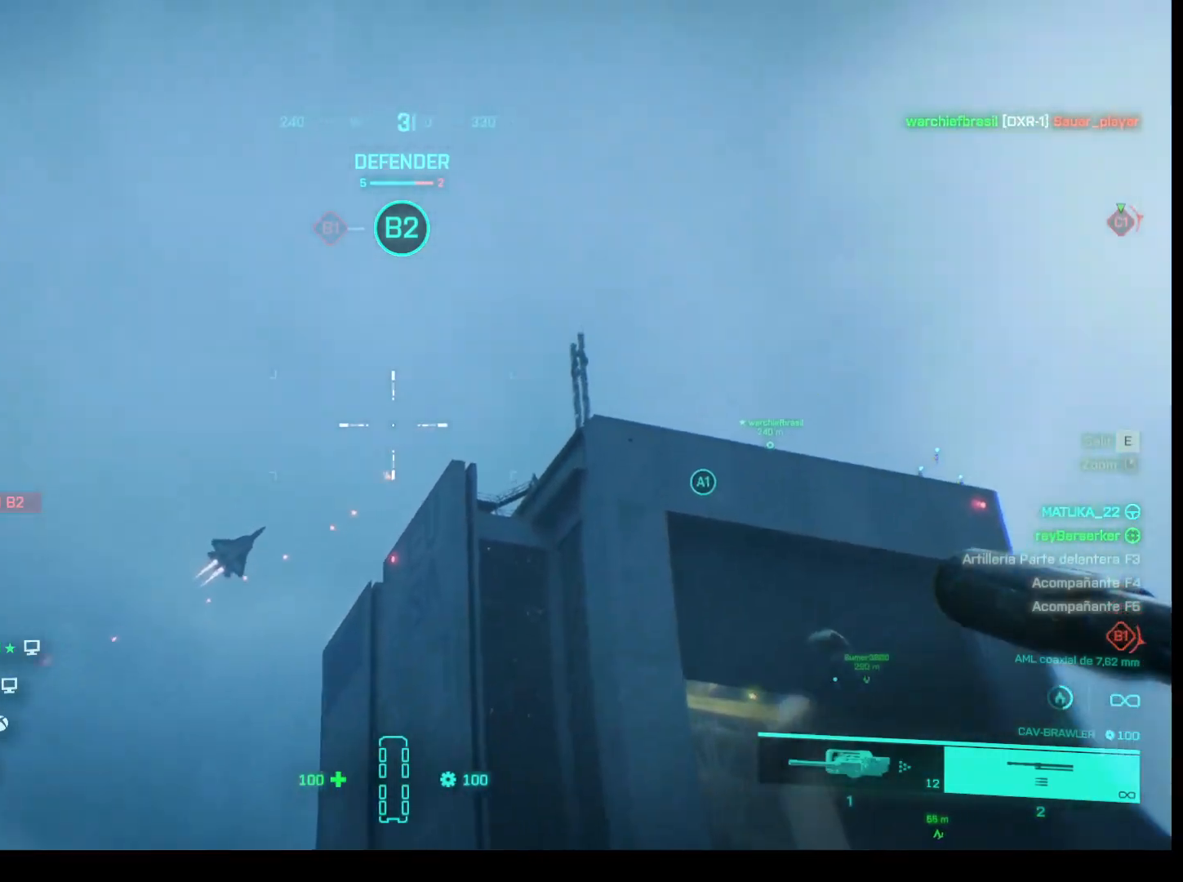
{"keys": [], "mouse": ["left", "right"], "events": []}
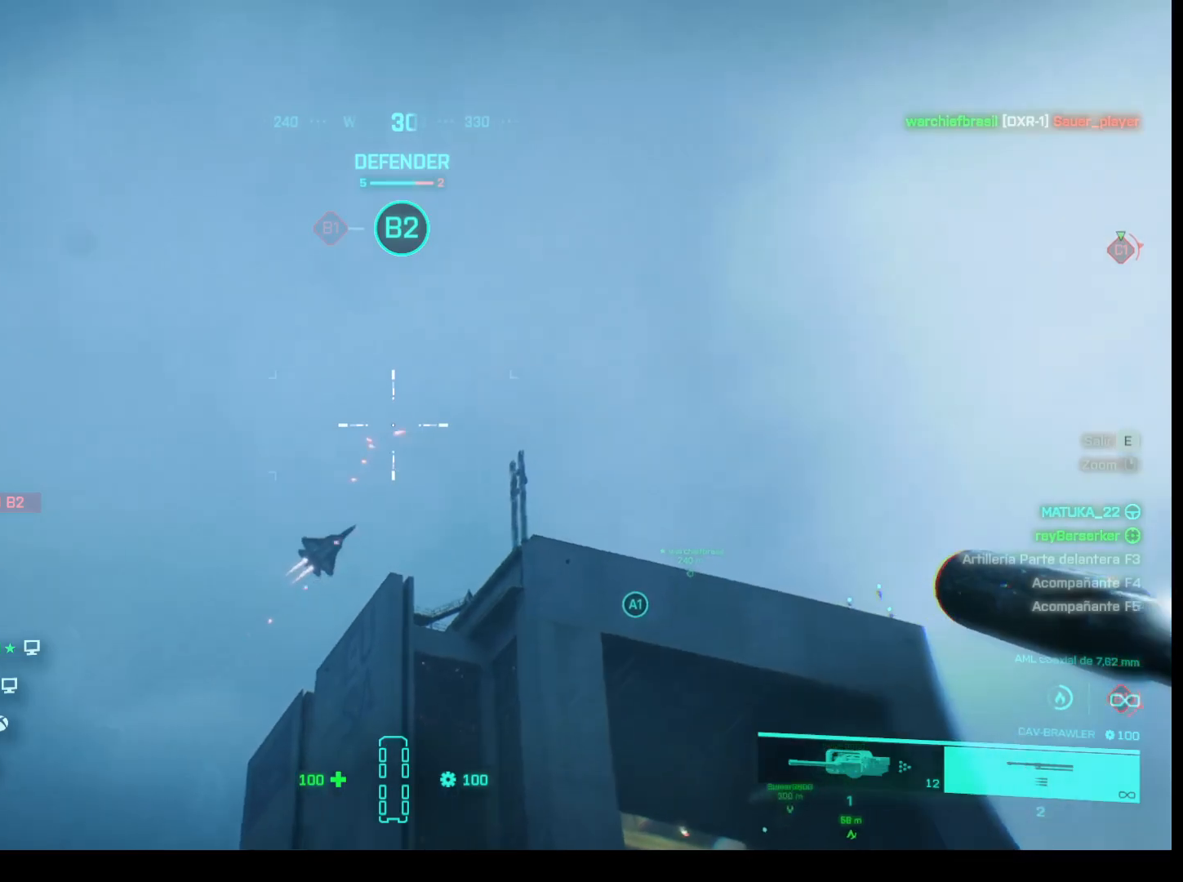
{"keys": [], "mouse": ["left", "right"], "events": []}
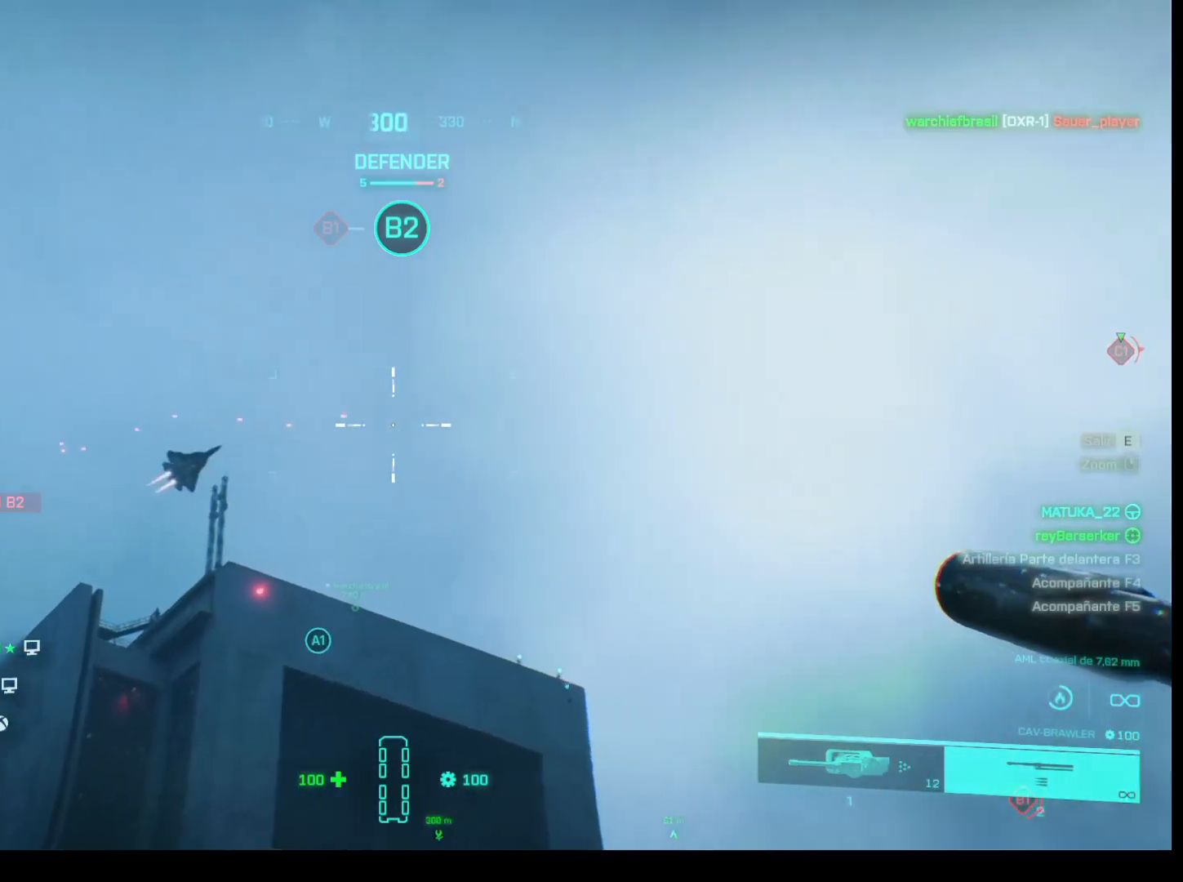
{"keys": [], "mouse": ["left", "right"], "events": []}
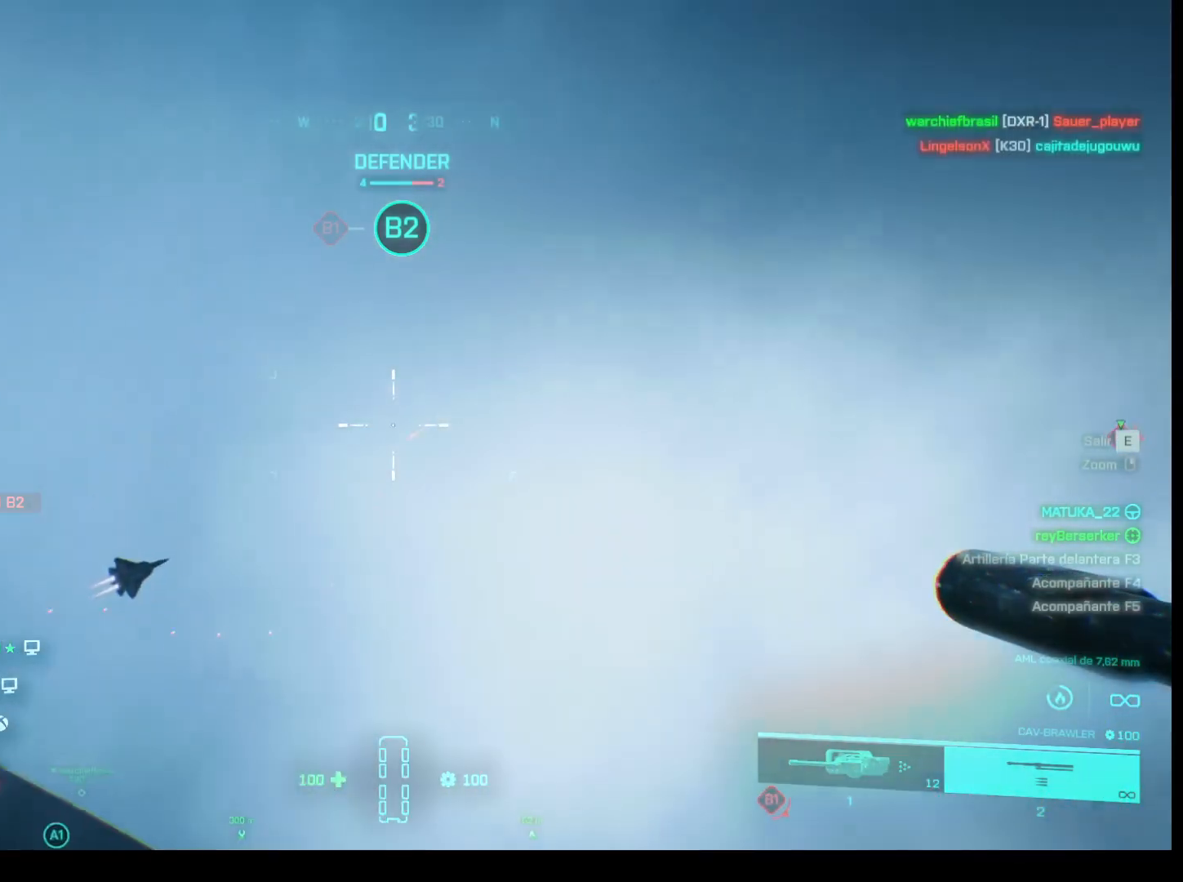
{"keys": [], "mouse": ["left", "right"], "events": []}
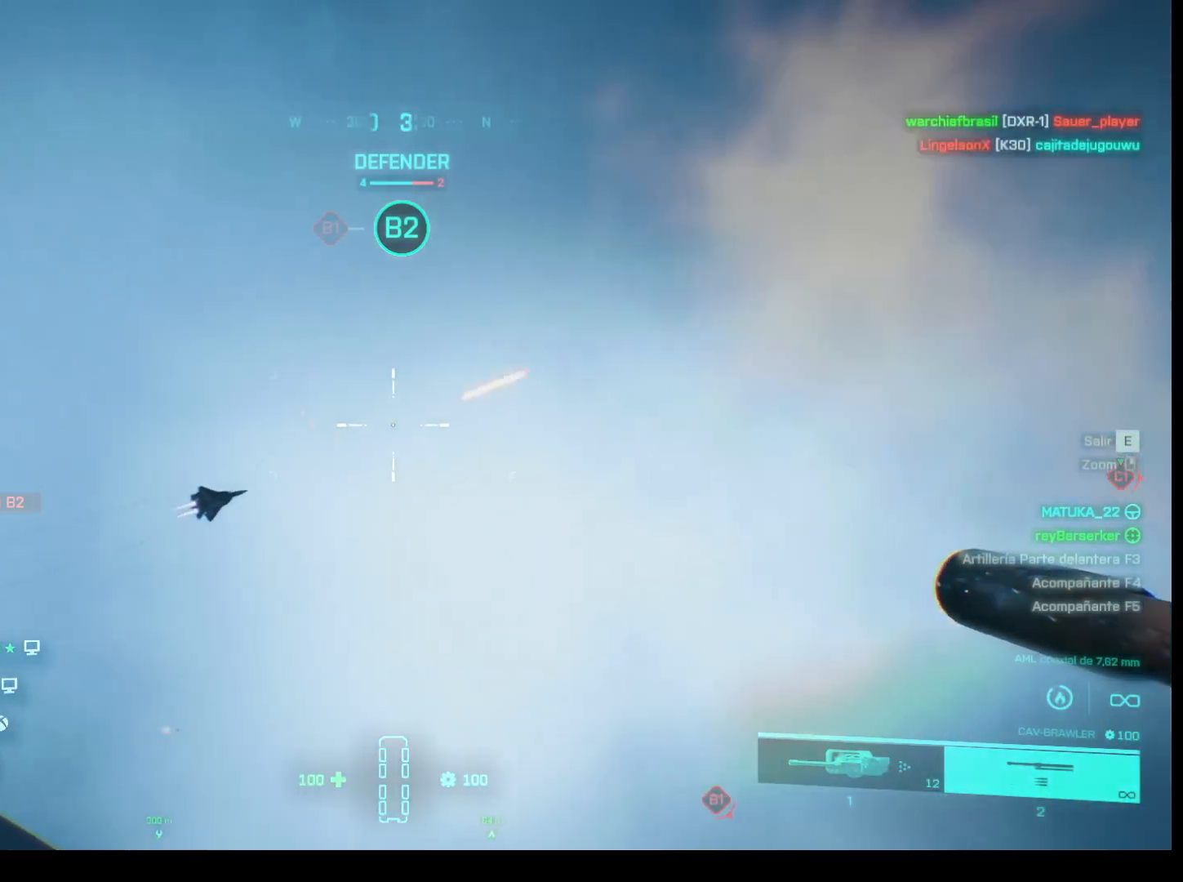
{"keys": [], "mouse": ["left", "right"], "events": []}
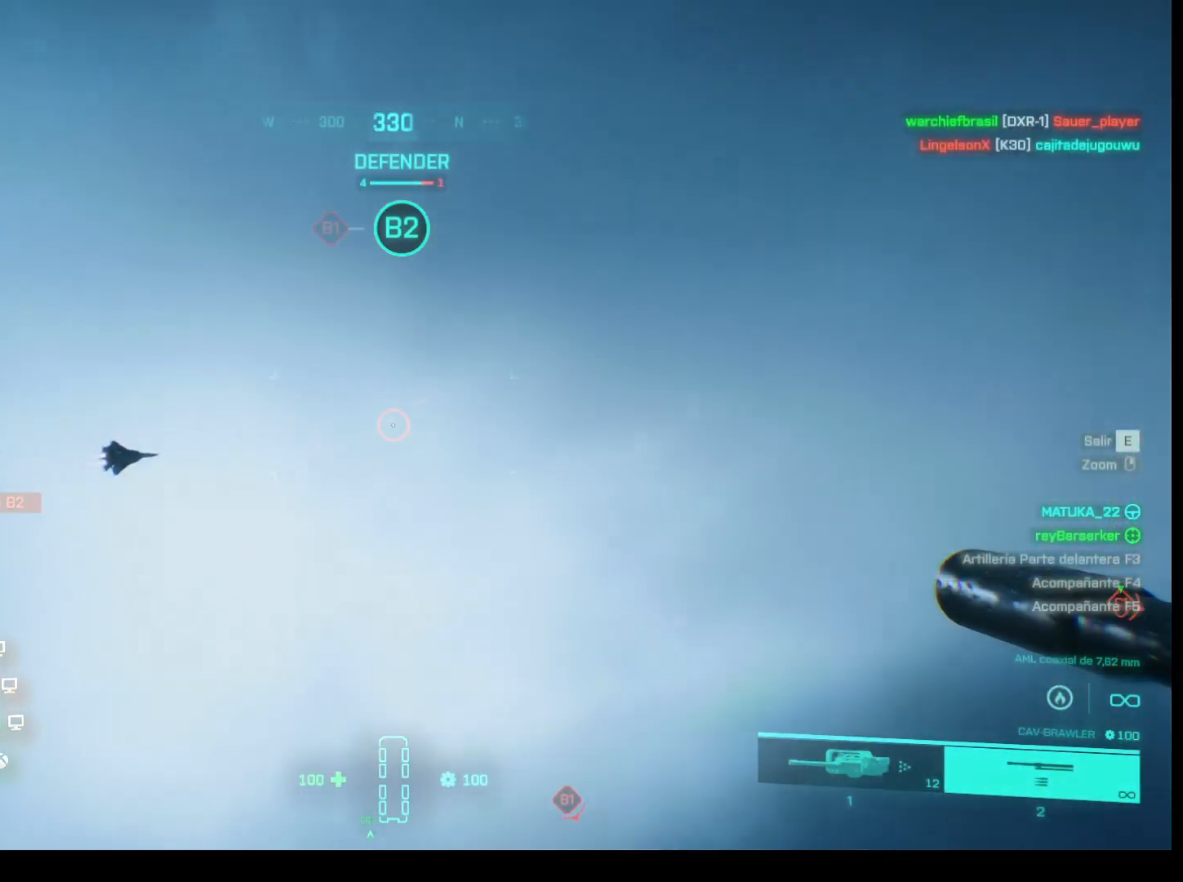
{"keys": [], "mouse": [], "events": [[117, "mouse_left", "up"], [117, "mouse_right", "up"]]}